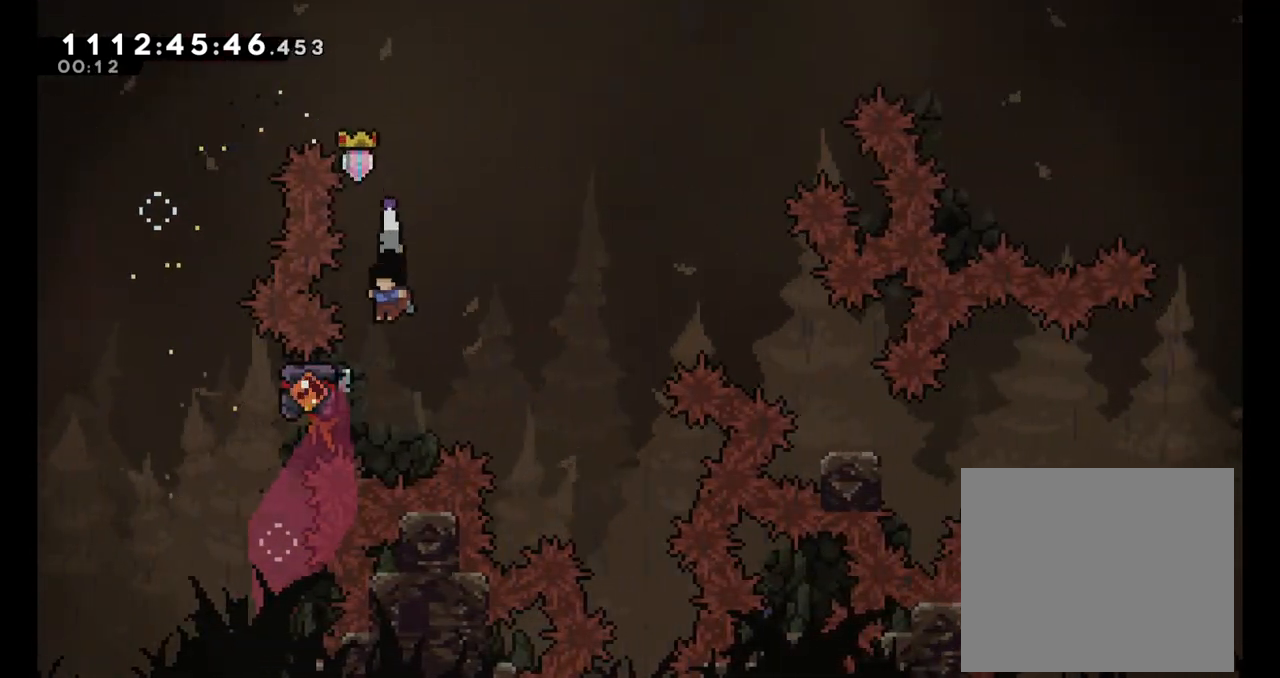
Gameplay with a controller (Nintendo layout); each line is a JSON object with the inputs held at the frame after it. "events" lists button and stick changes between this image and that frame as [ms after this image, input, new state], when the widget could be followed in between. Not read: L1 L3 R1 R3 right_stick.
{"buttons": ["L2"], "left_stick": "right", "events": [[267, "B", "up"], [283, "left_stick", "right"]]}
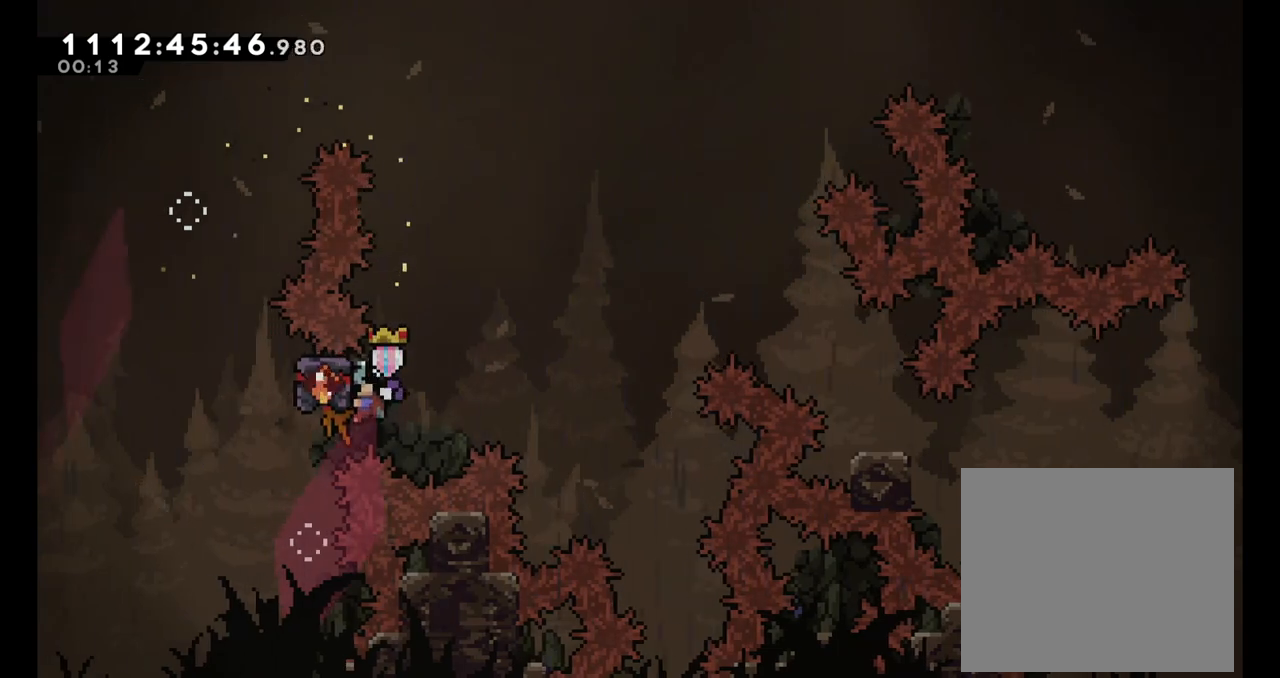
{"buttons": ["B", "L2"], "left_stick": "right", "events": [[233, "B", "down"]]}
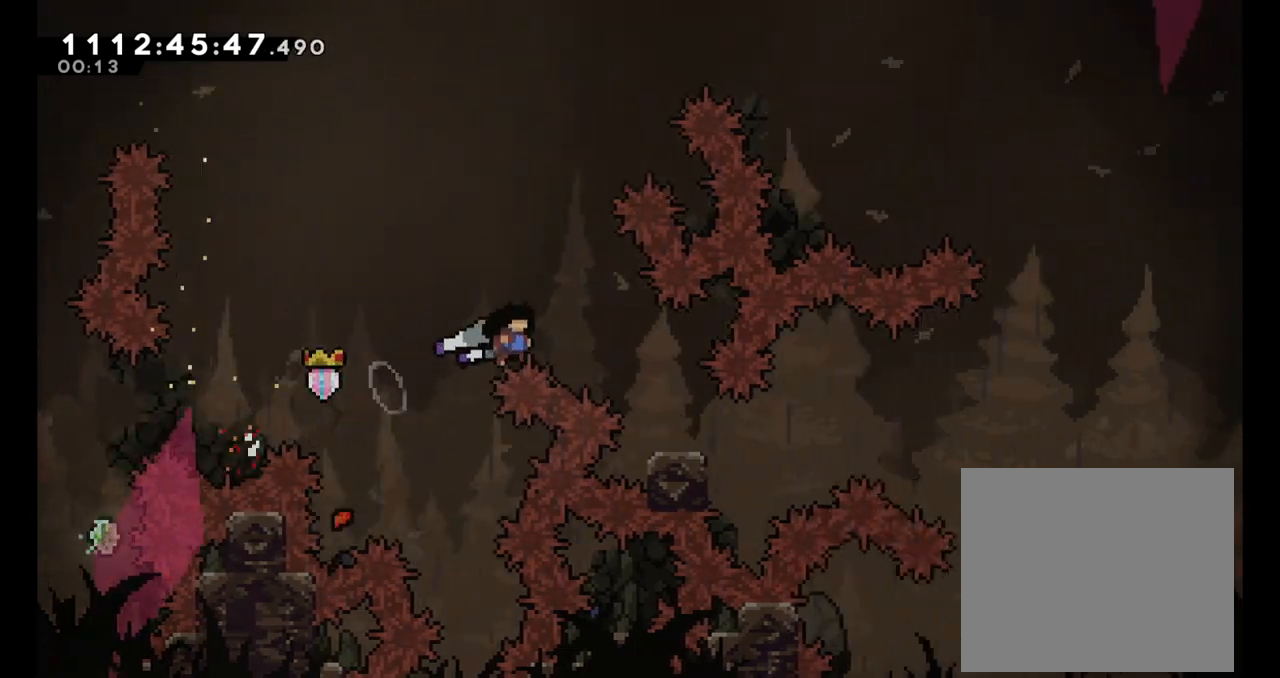
{"buttons": ["X", "L2"], "left_stick": "right", "events": [[217, "B", "up"], [383, "X", "down"]]}
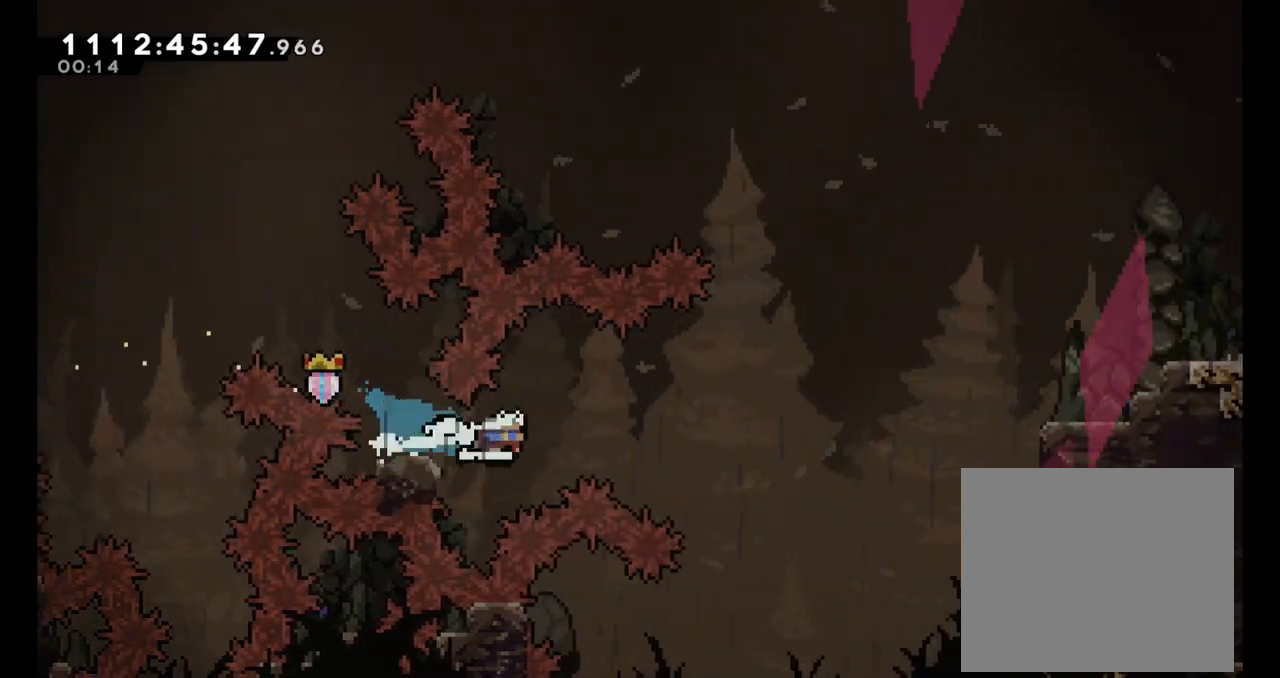
{"buttons": ["A", "L2"], "left_stick": "right", "events": [[17, "X", "up"], [33, "A", "down"]]}
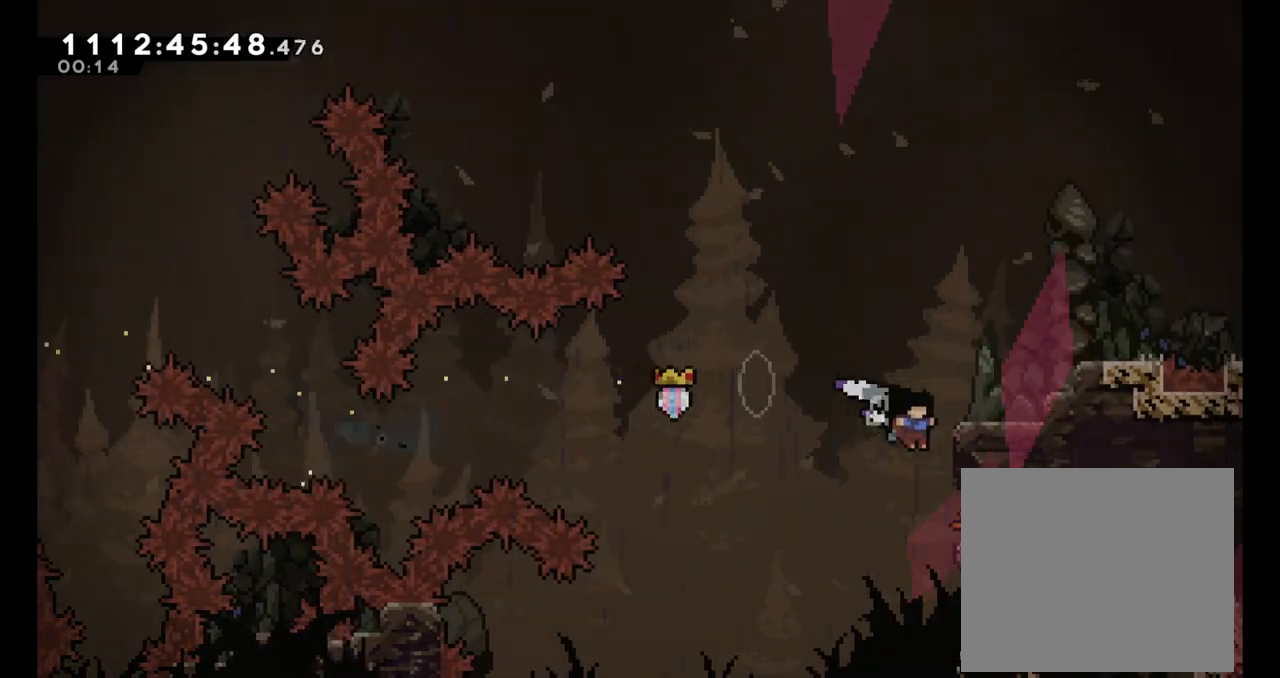
{"buttons": ["B"], "left_stick": "right", "events": [[17, "A", "up"], [83, "B", "down"], [233, "B", "up"], [300, "L2", "up"], [300, "left_stick", "center"], [483, "left_stick", "right"], [500, "B", "down"]]}
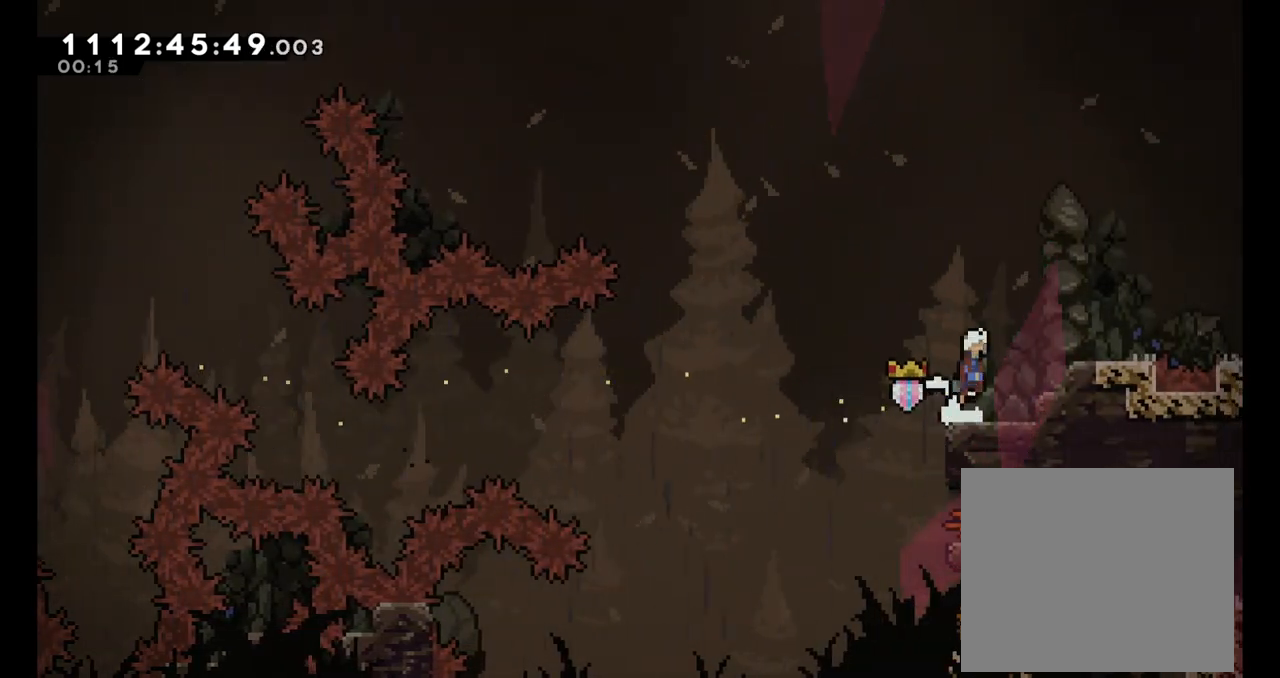
{"buttons": [], "left_stick": "right", "events": [[267, "Y", "down"], [333, "B", "up"], [450, "Y", "up"]]}
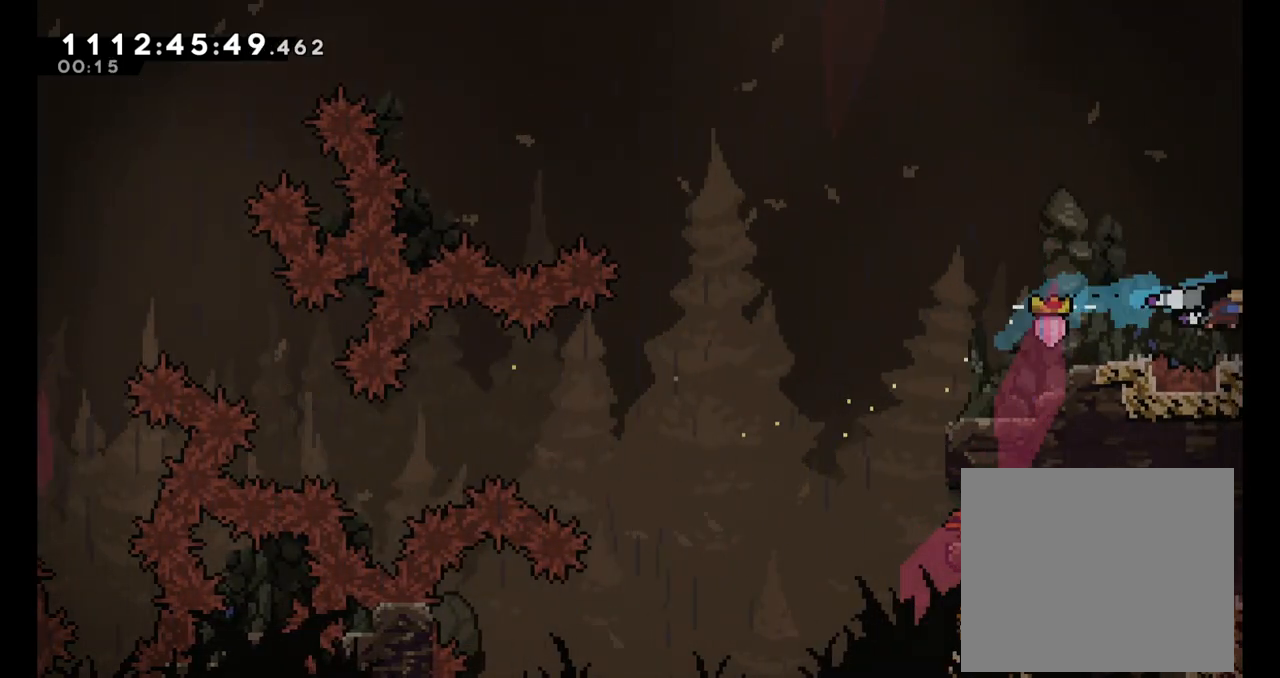
{"buttons": [], "left_stick": "center", "events": [[133, "left_stick", "center"]]}
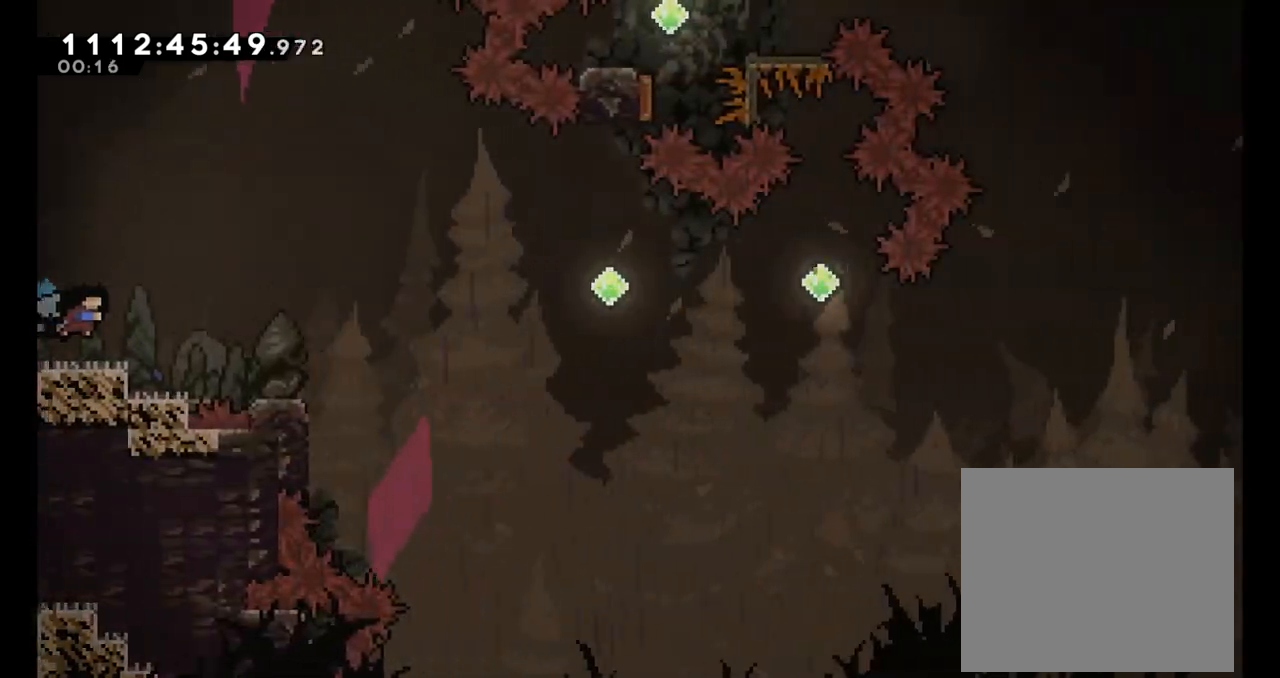
{"buttons": [], "left_stick": "center", "events": [[267, "left_stick", "right"], [400, "left_stick", "center"]]}
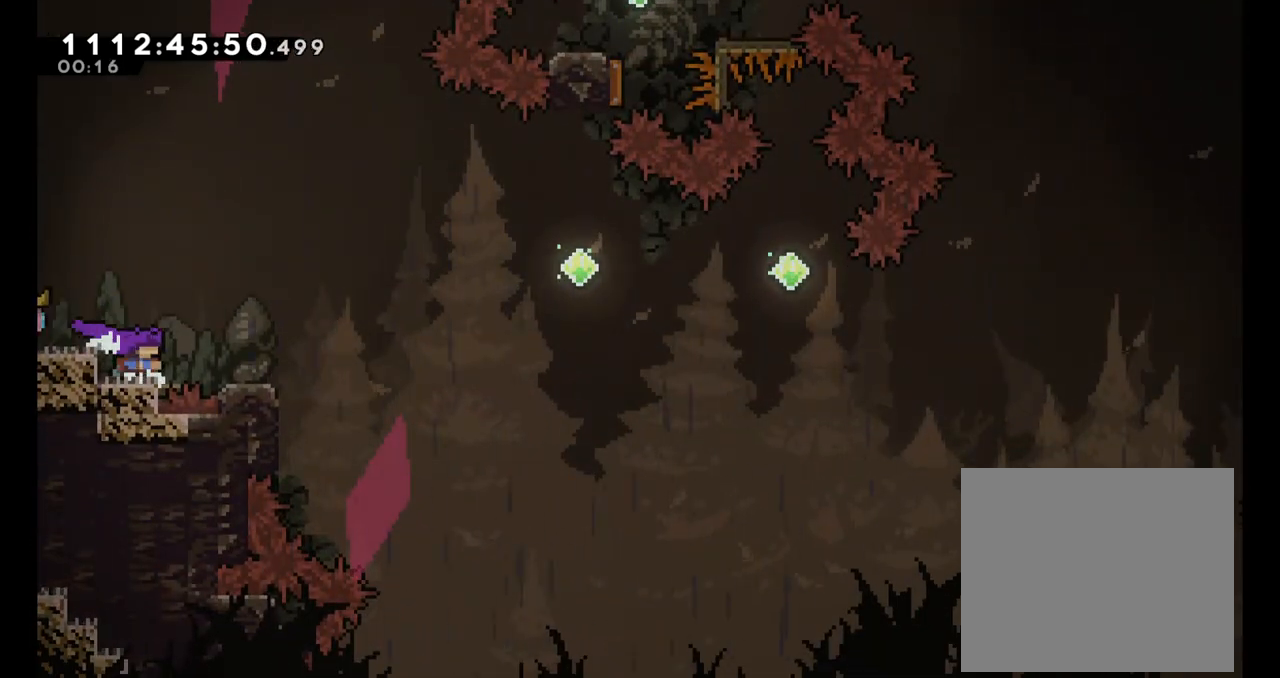
{"buttons": ["B"], "left_stick": "right", "events": [[250, "Y", "down"], [250, "left_stick", "right"], [400, "Y", "up"], [433, "B", "down"]]}
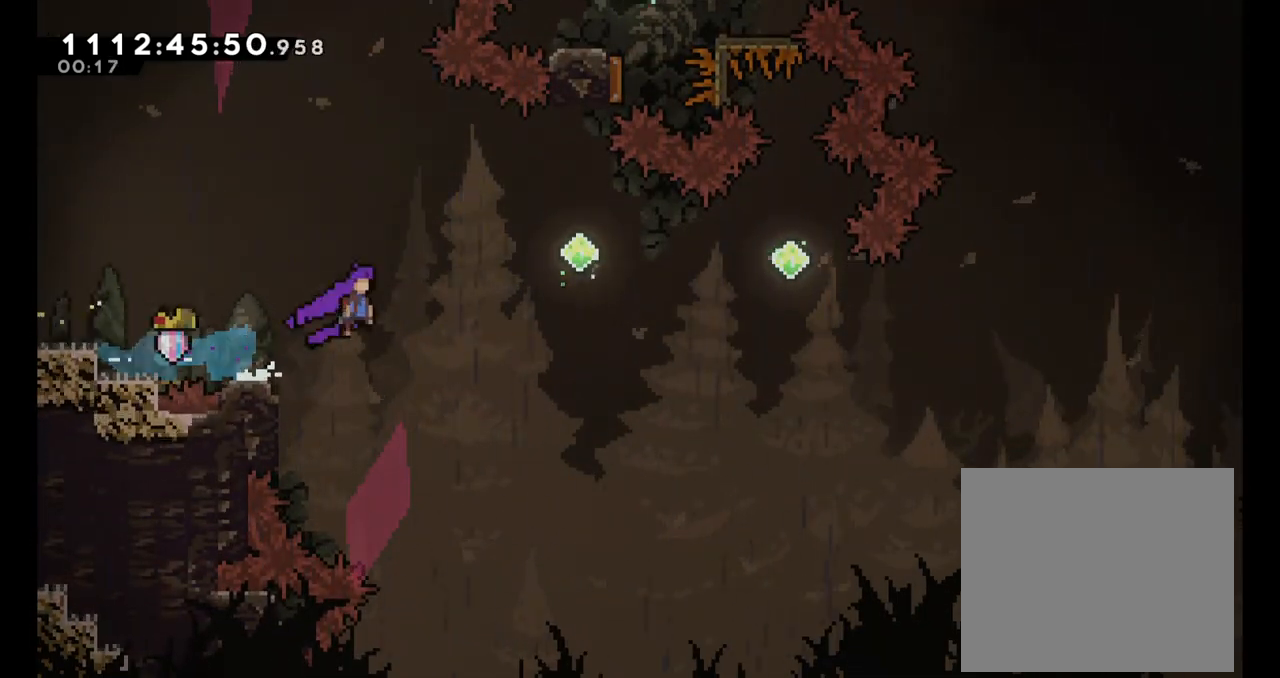
{"buttons": ["B", "Y"], "left_stick": "right", "events": [[333, "Y", "down"]]}
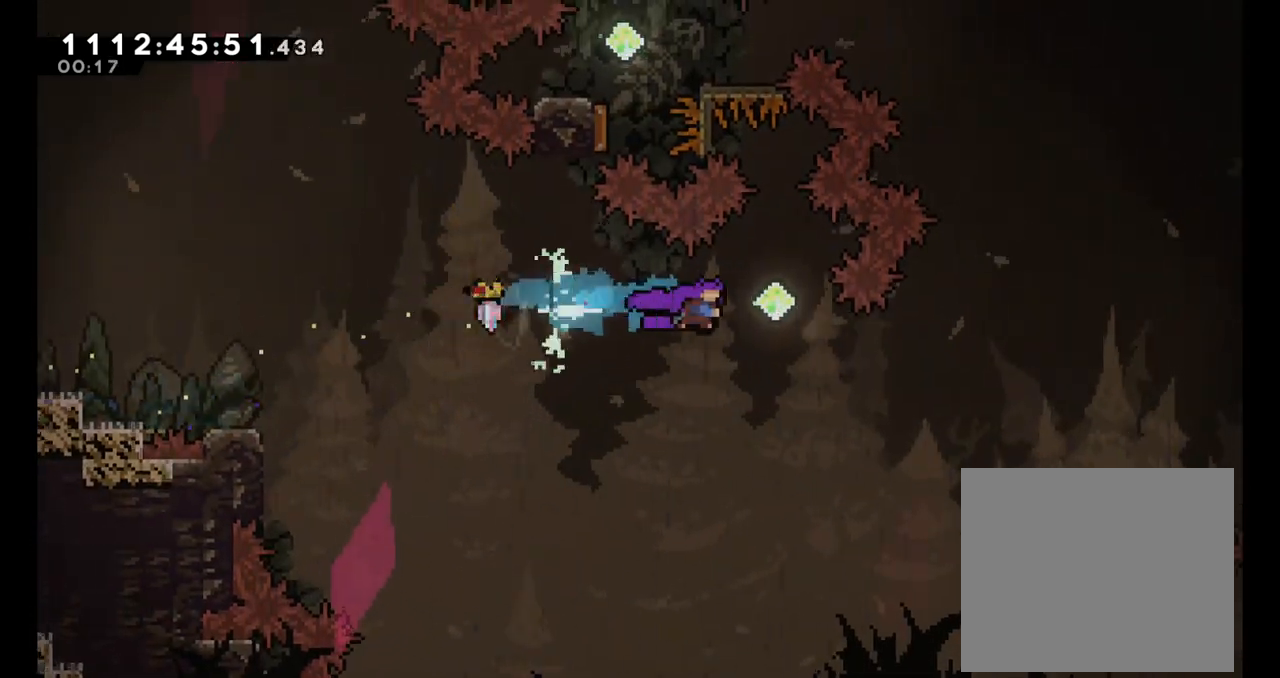
{"buttons": [], "left_stick": "center", "events": [[17, "B", "up"], [50, "Y", "up"], [83, "left_stick", "center"], [133, "left_stick", "up"], [150, "Y", "down"], [333, "left_stick", "center"], [417, "Y", "up"]]}
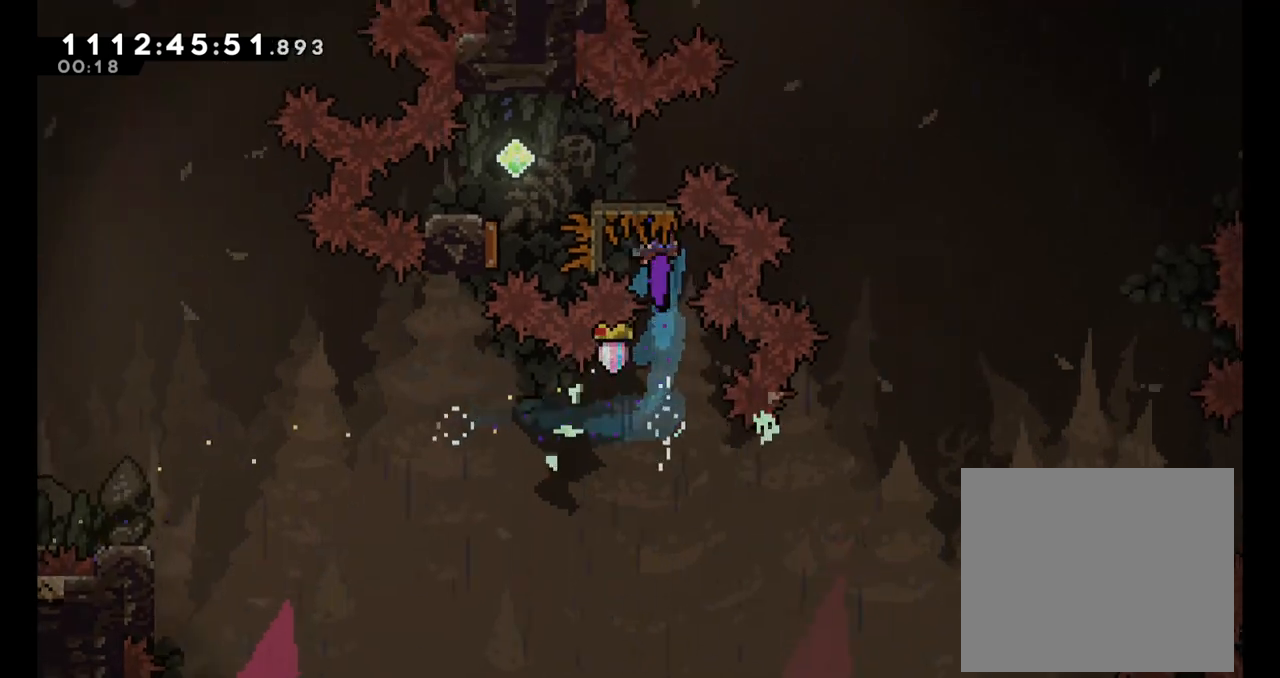
{"buttons": ["Y"], "left_stick": "up", "events": [[50, "left_stick", "left"], [67, "Y", "down"], [217, "Y", "up"], [283, "left_stick", "up"], [300, "Y", "down"]]}
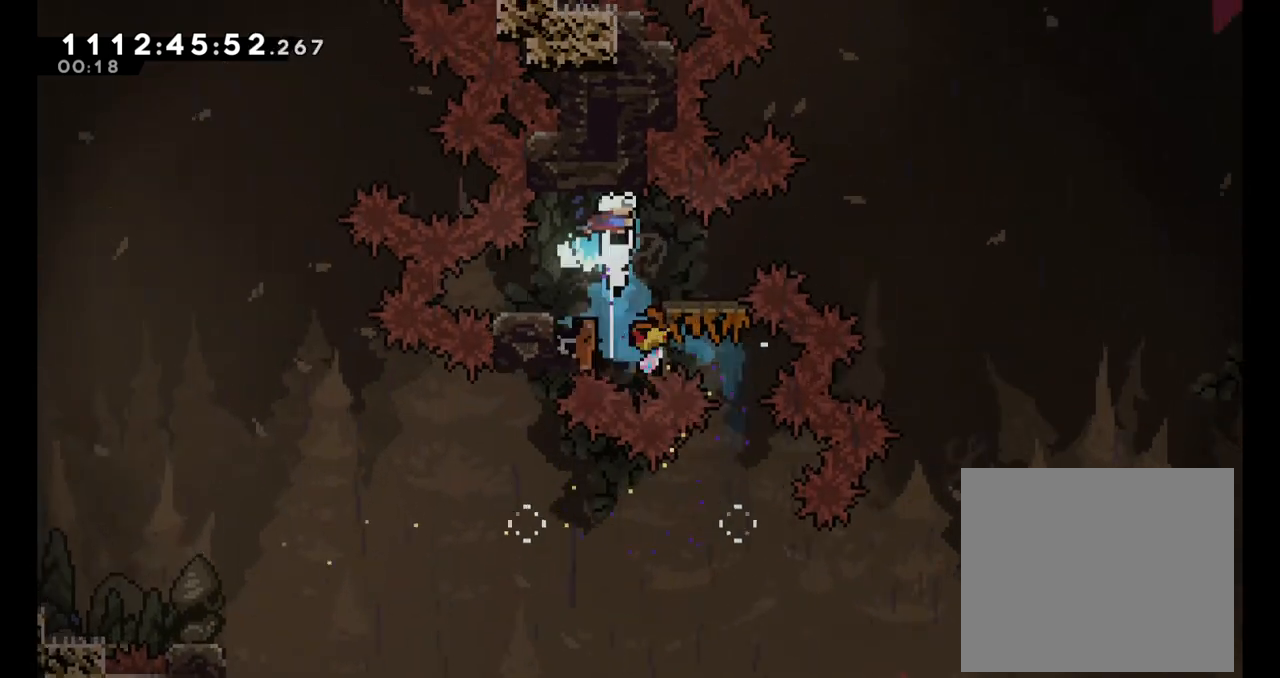
{"buttons": ["B"], "left_stick": "right", "events": [[17, "Y", "up"], [50, "left_stick", "center"], [183, "left_stick", "down-left"], [250, "Y", "down"], [417, "Y", "up"], [417, "left_stick", "right"], [433, "B", "down"]]}
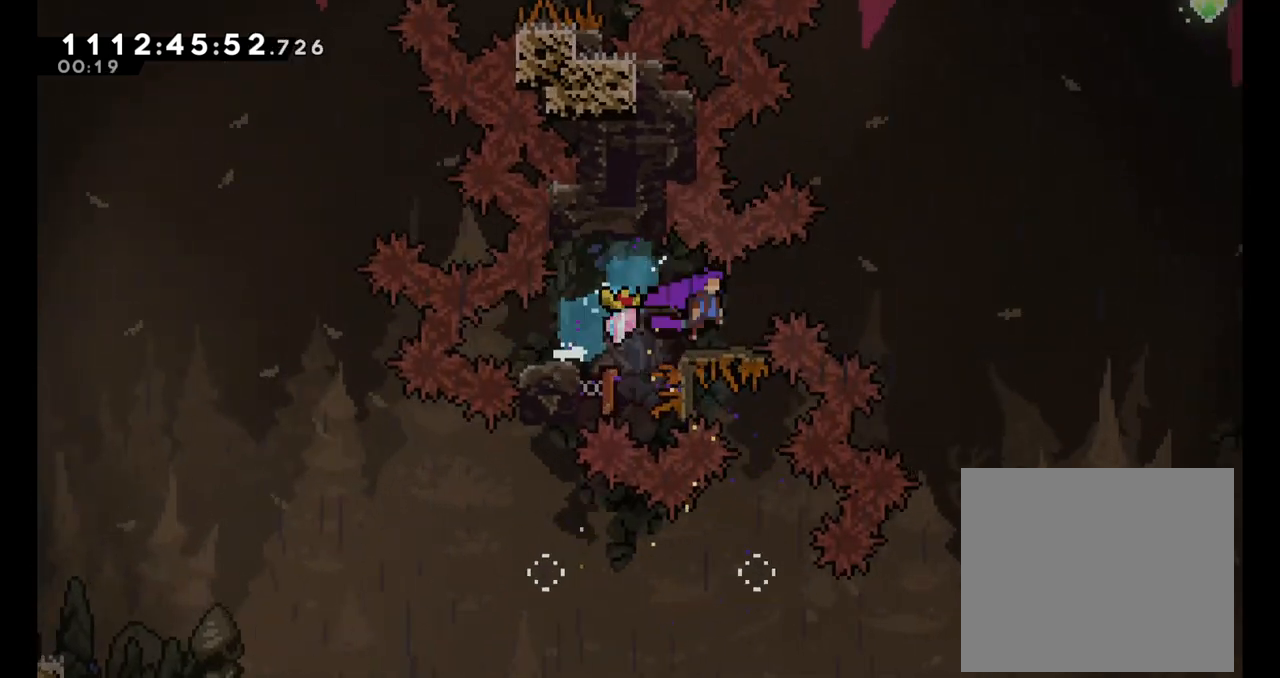
{"buttons": [], "left_stick": "right", "events": [[167, "B", "up"]]}
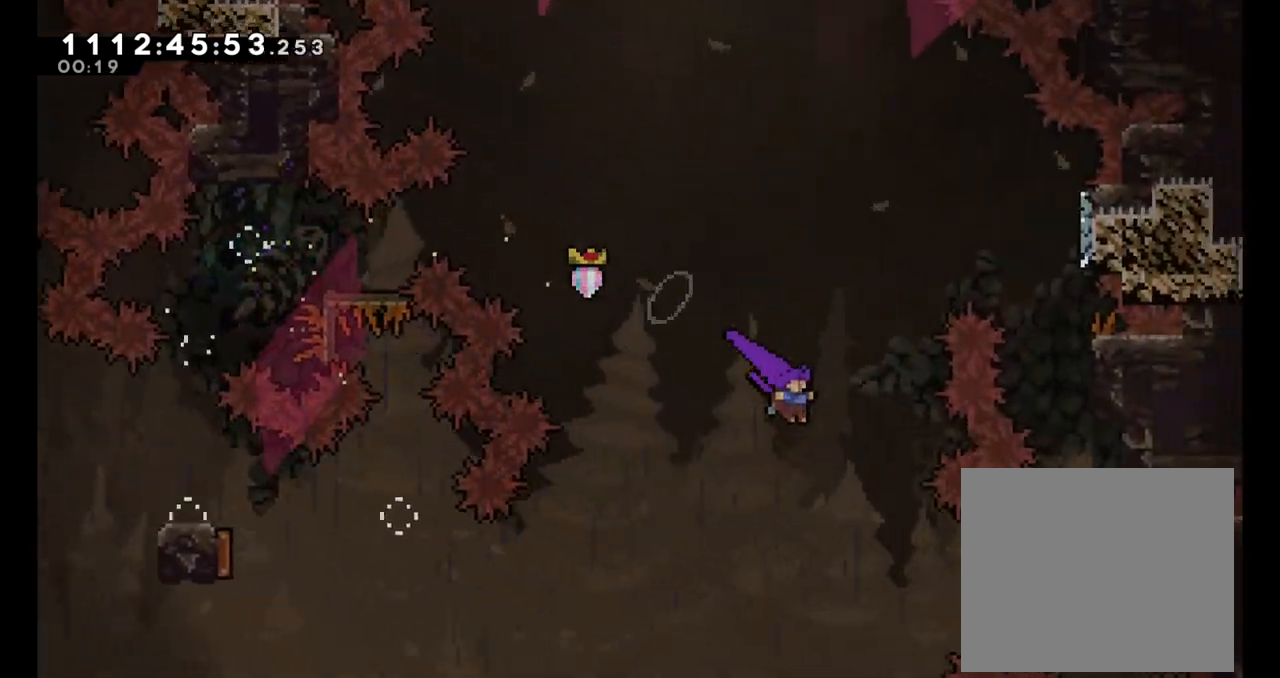
{"buttons": ["X"], "left_stick": "up-right", "events": [[233, "left_stick", "up-right"], [383, "X", "down"]]}
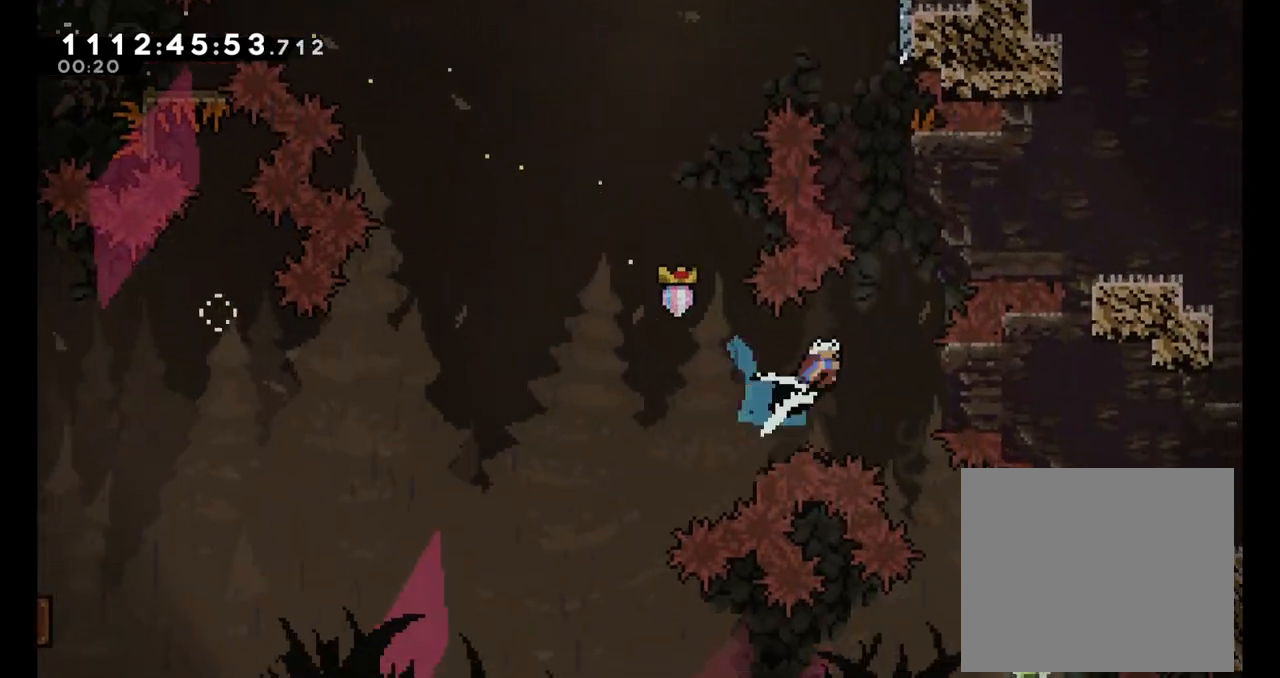
{"buttons": [], "left_stick": "right", "events": [[50, "left_stick", "center"], [83, "X", "up"], [483, "left_stick", "right"]]}
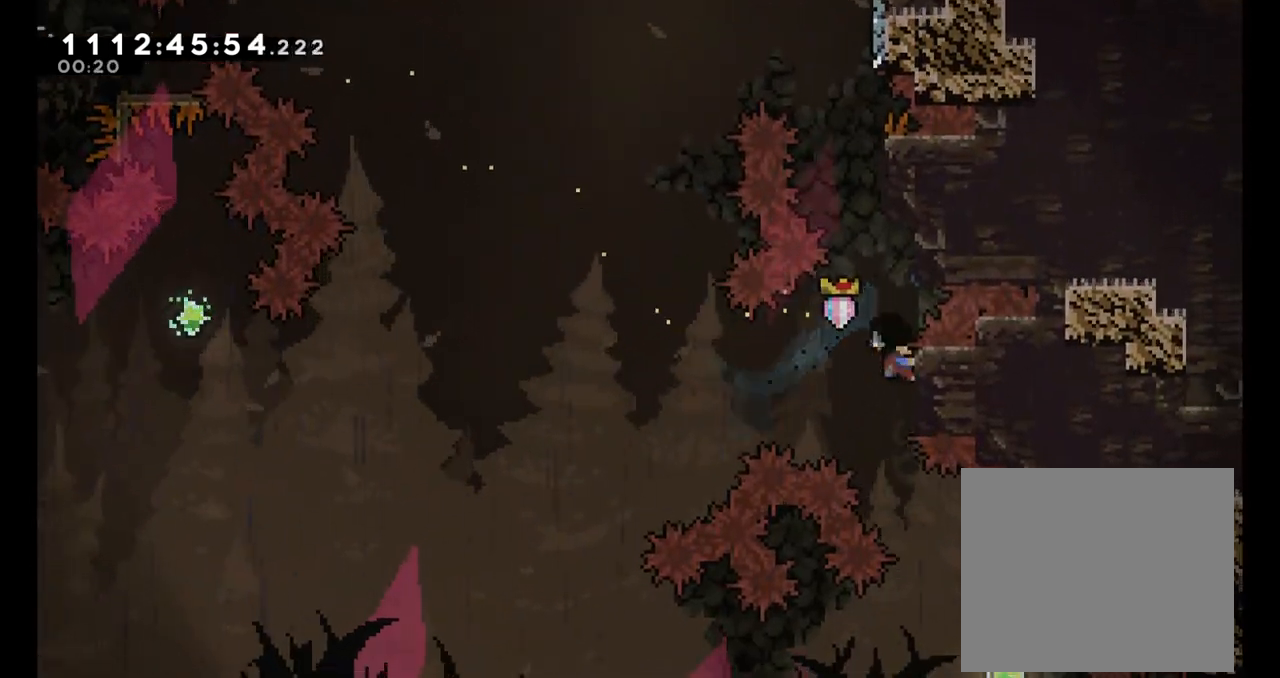
{"buttons": [], "left_stick": "right", "events": [[17, "L2", "down"], [217, "L2", "up"]]}
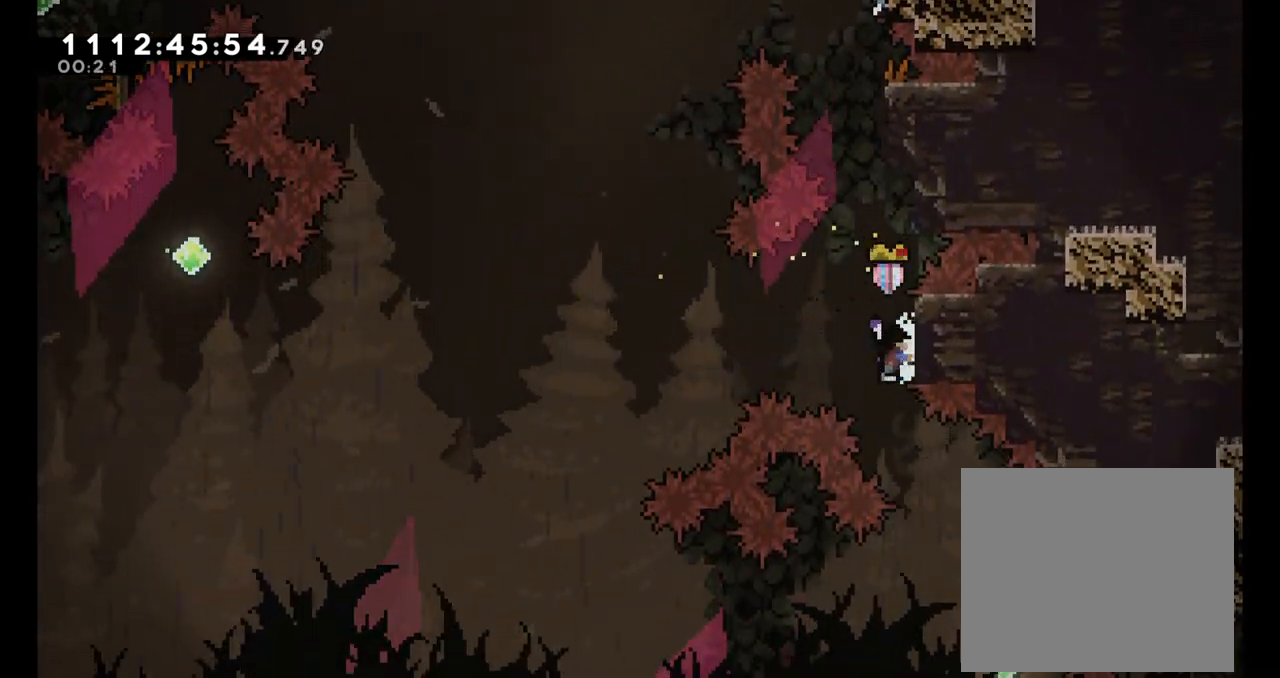
{"buttons": [], "left_stick": "right", "events": []}
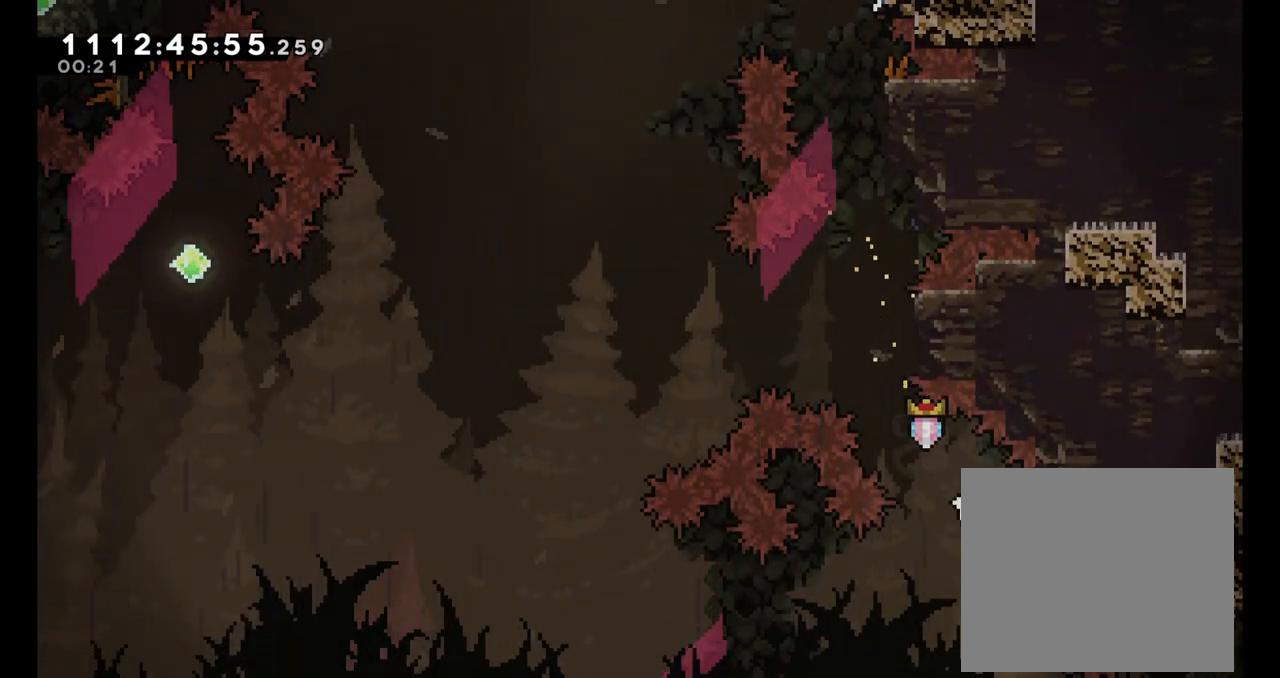
{"buttons": ["B"], "left_stick": "up-left", "events": [[100, "left_stick", "center"], [150, "left_stick", "up"], [200, "Y", "down"], [333, "Y", "up"], [333, "left_stick", "up-left"], [350, "B", "down"]]}
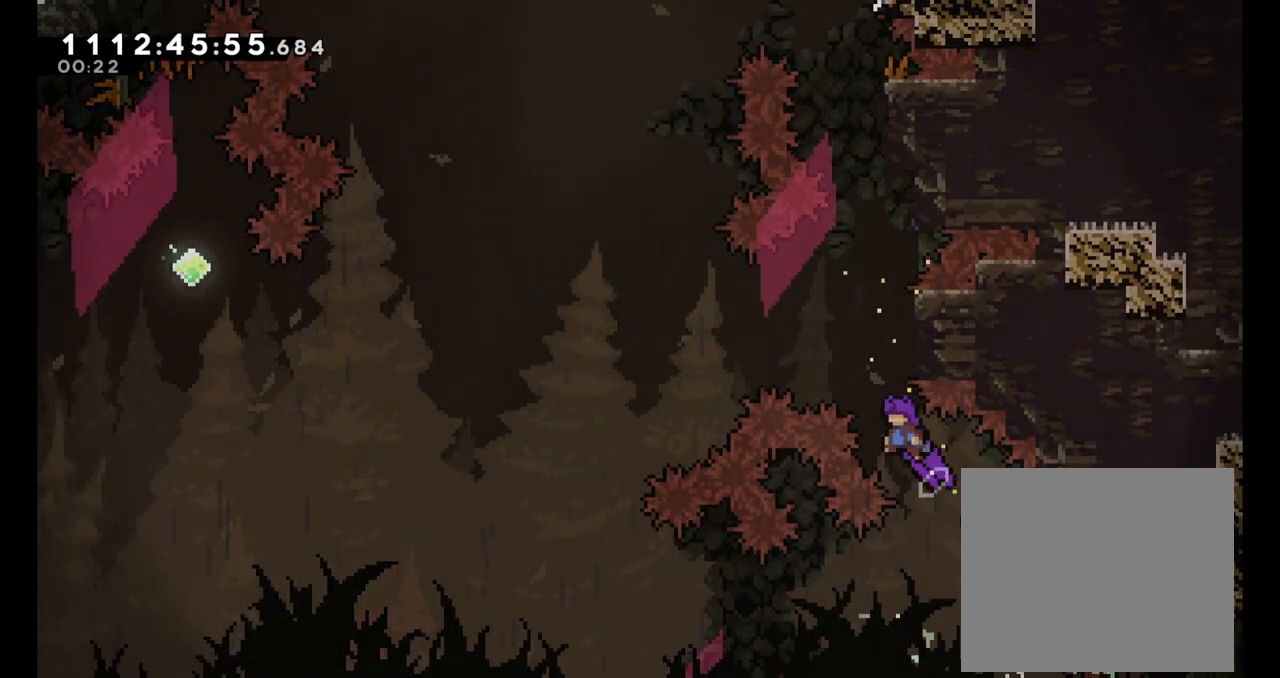
{"buttons": ["L2"], "left_stick": "up", "events": [[83, "left_stick", "up-right"], [283, "L2", "down"], [417, "B", "up"], [417, "left_stick", "up"]]}
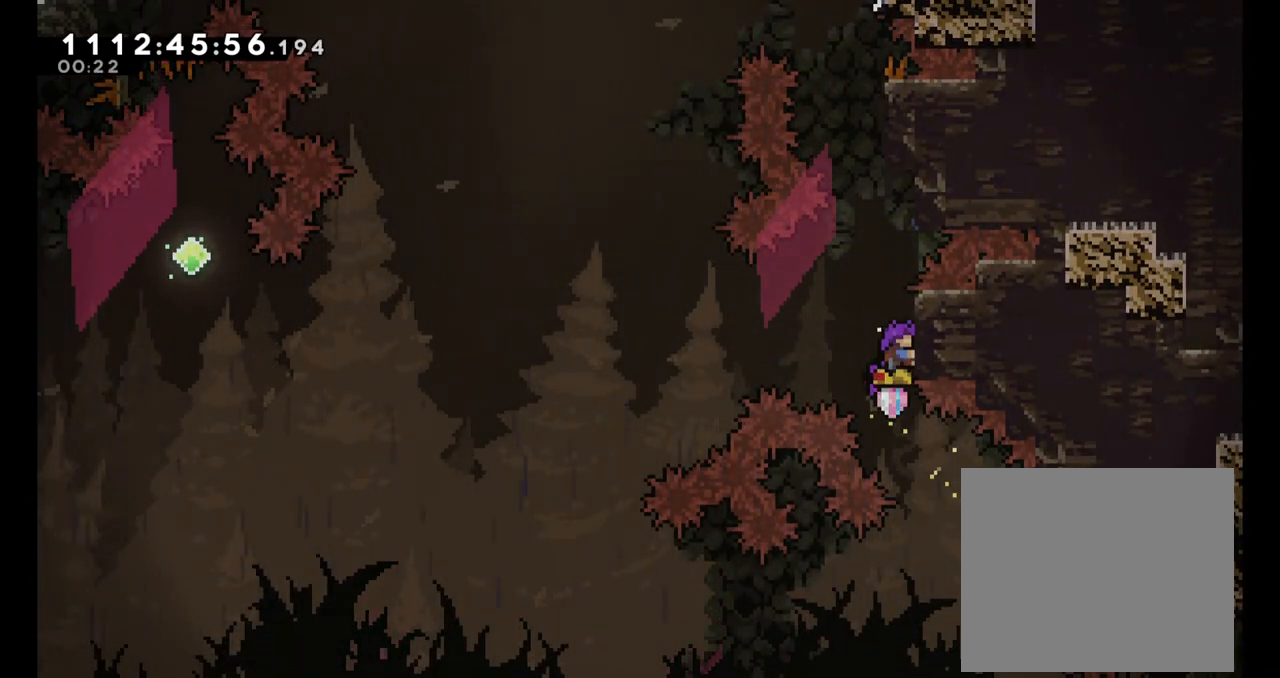
{"buttons": ["B"], "left_stick": "center", "events": [[267, "left_stick", "center"], [333, "B", "down"], [483, "L2", "up"]]}
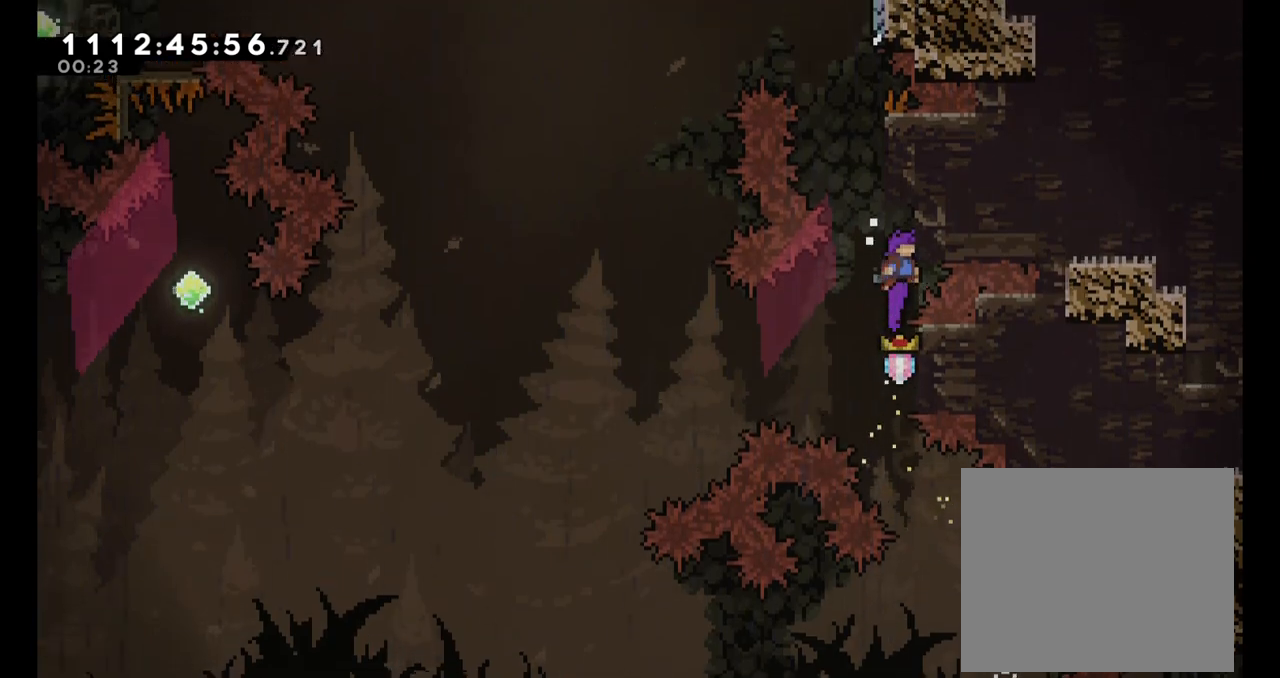
{"buttons": ["B", "L2"], "left_stick": "right", "events": [[33, "B", "up"], [100, "B", "down"], [300, "left_stick", "right"], [417, "L2", "down"]]}
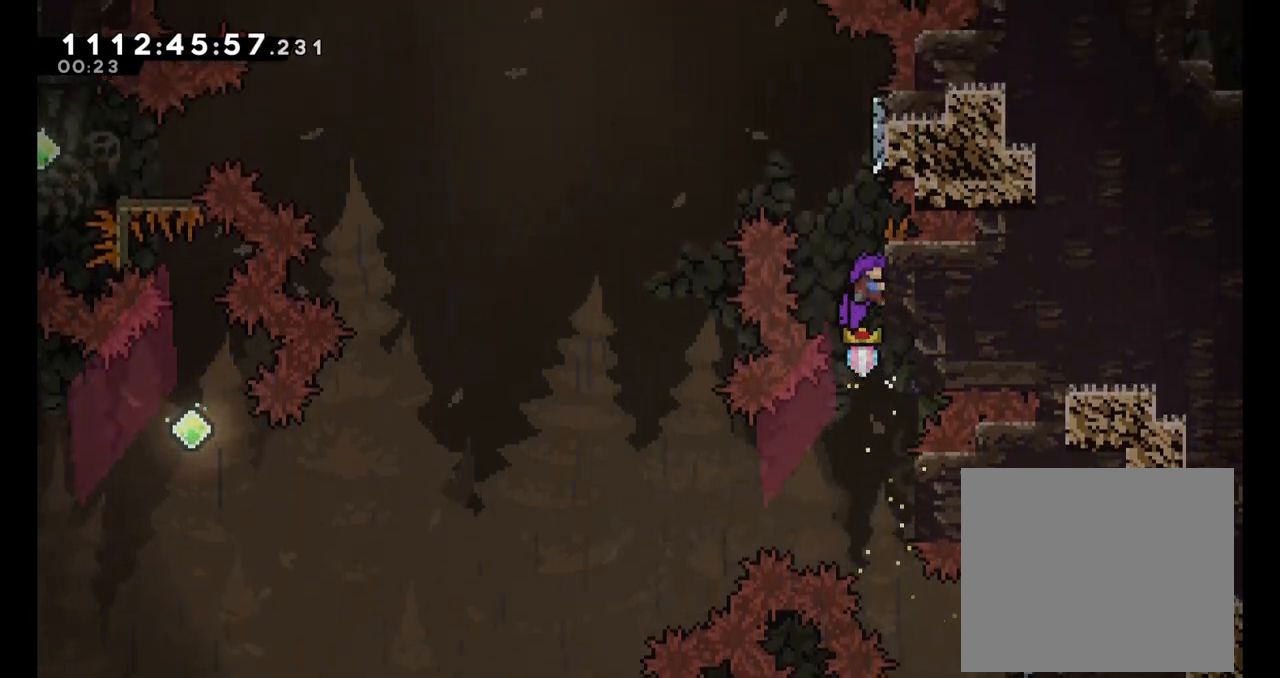
{"buttons": ["B"], "left_stick": "center", "events": [[17, "B", "up"], [33, "left_stick", "up"], [200, "left_stick", "center"], [350, "B", "down"], [467, "L2", "up"]]}
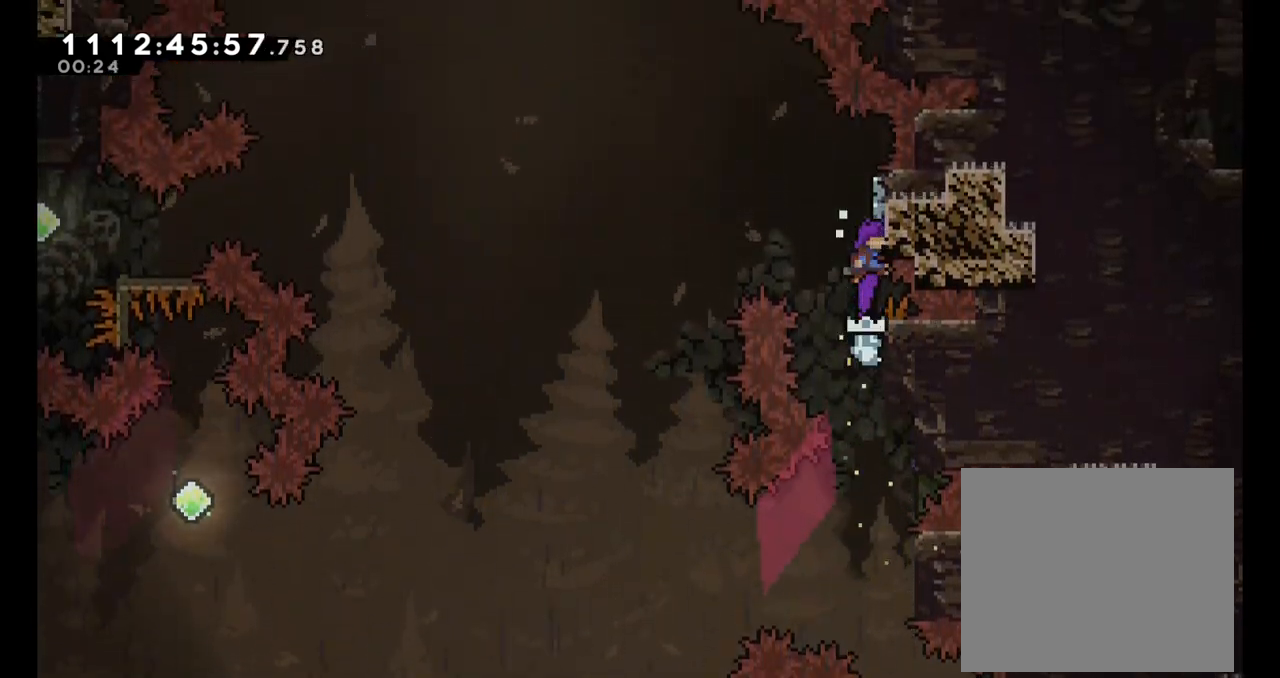
{"buttons": ["B"], "left_stick": "right", "events": [[17, "B", "up"], [83, "B", "down"], [400, "left_stick", "right"]]}
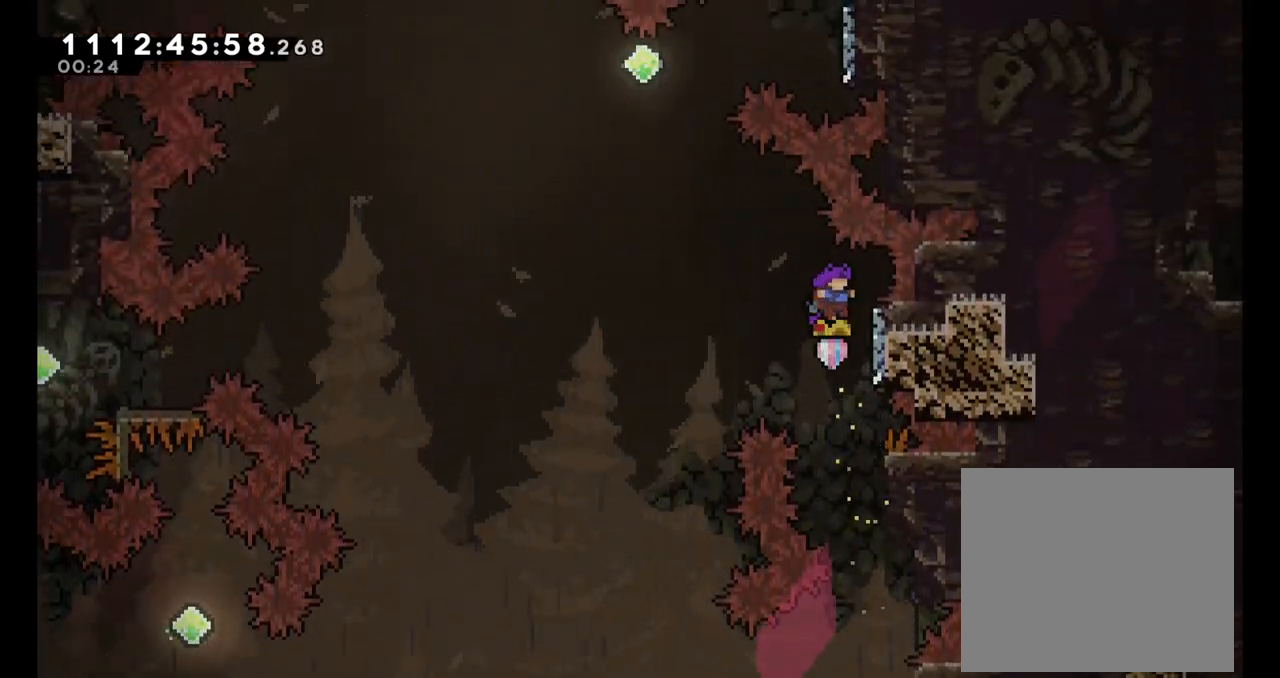
{"buttons": ["B"], "left_stick": "left", "events": [[17, "B", "up"], [133, "B", "down"], [133, "left_stick", "left"]]}
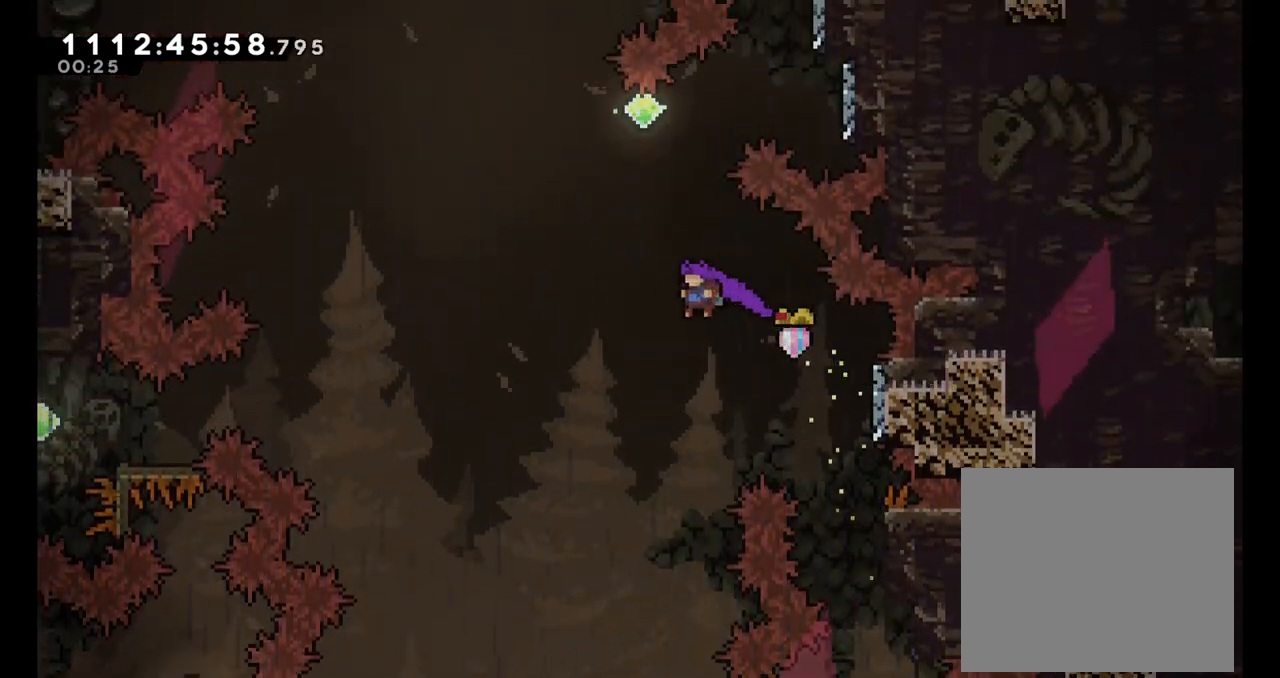
{"buttons": ["X"], "left_stick": "up-right", "events": [[100, "left_stick", "up"], [133, "Y", "down"], [300, "B", "up"], [300, "Y", "up"], [333, "left_stick", "left"], [483, "left_stick", "up-right"], [500, "X", "down"]]}
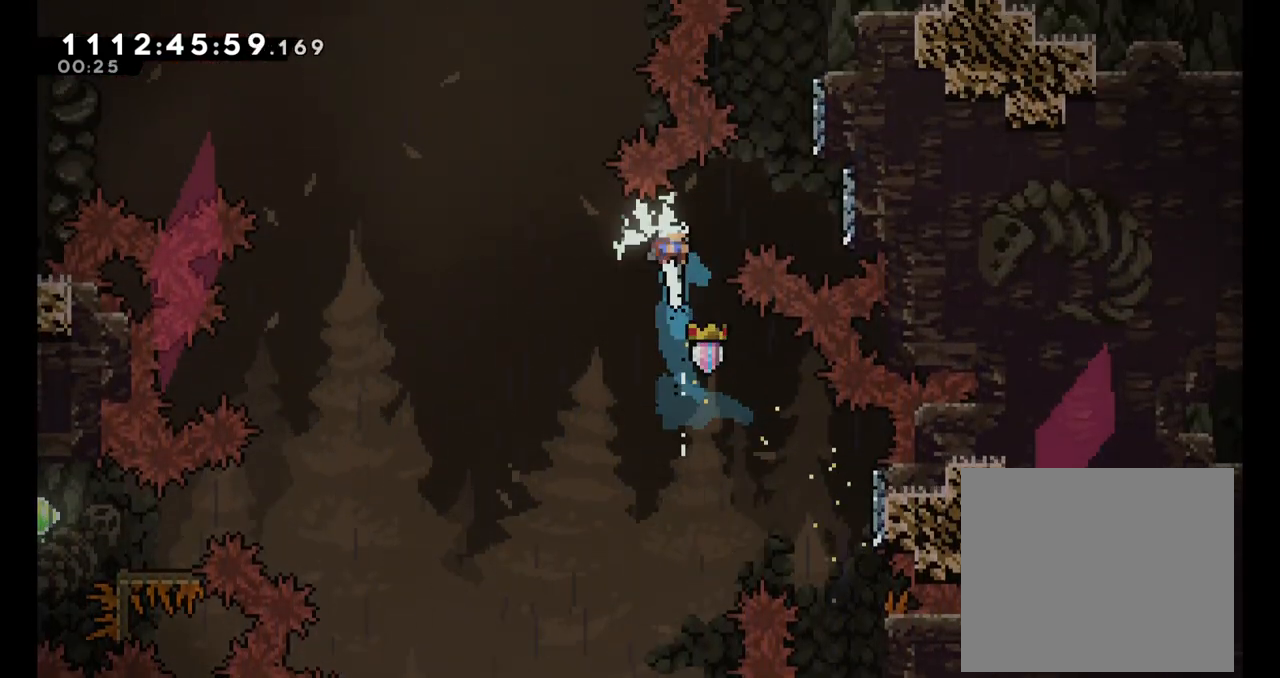
{"buttons": ["B"], "left_stick": "right", "events": [[233, "X", "up"], [283, "left_stick", "center"], [383, "B", "down"], [450, "left_stick", "right"]]}
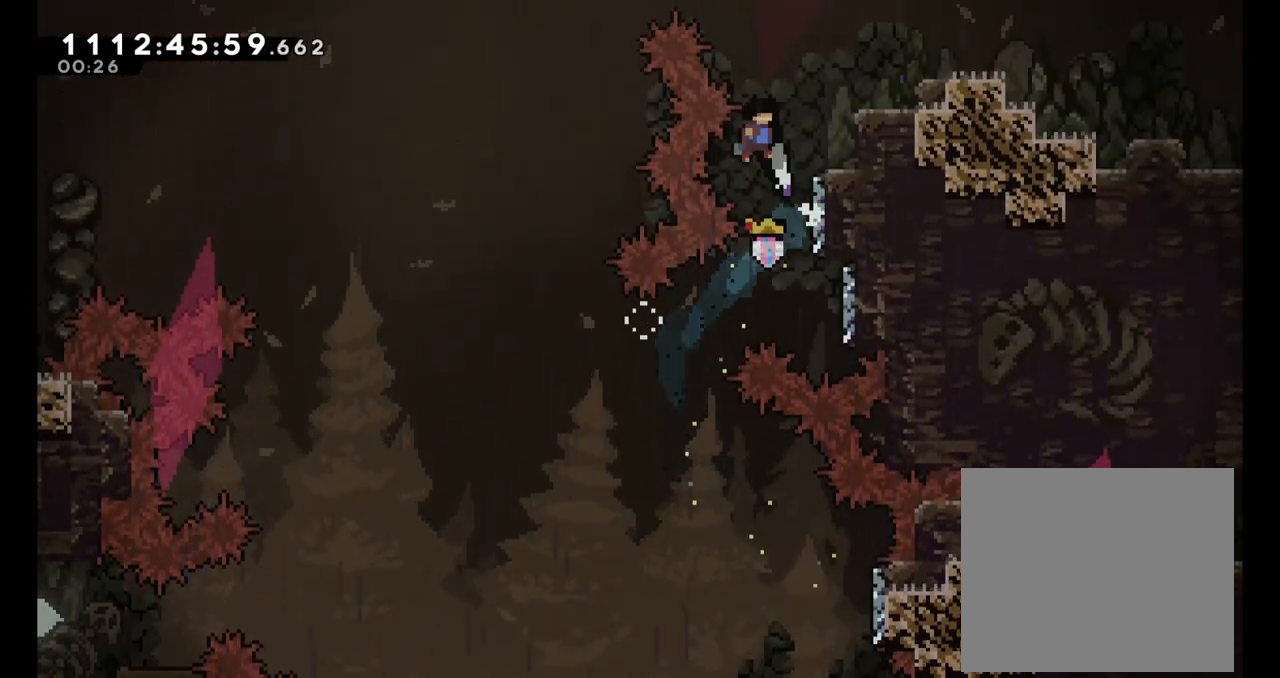
{"buttons": ["B"], "left_stick": "center", "events": [[300, "B", "up"], [333, "left_stick", "center"], [467, "B", "down"]]}
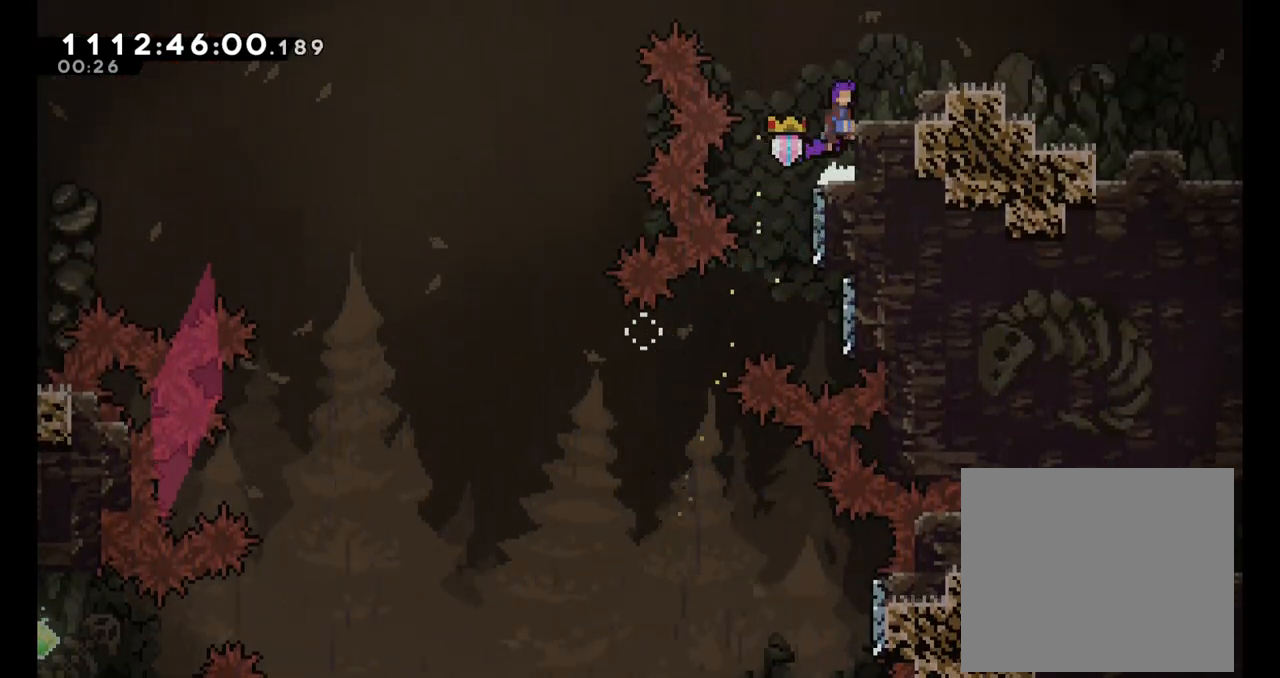
{"buttons": [], "left_stick": "right", "events": [[133, "left_stick", "right"], [200, "B", "up"], [200, "Y", "down"], [333, "Y", "up"], [367, "B", "down"], [433, "B", "up"]]}
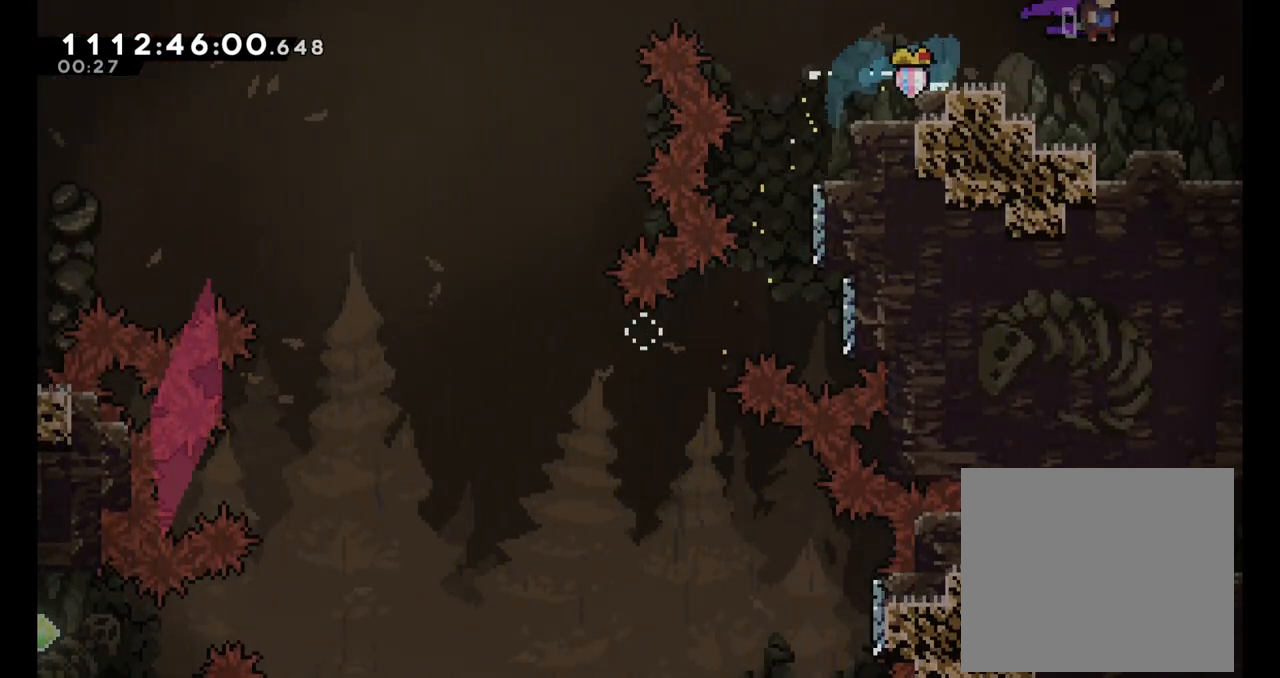
{"buttons": [], "left_stick": "center", "events": [[200, "left_stick", "center"]]}